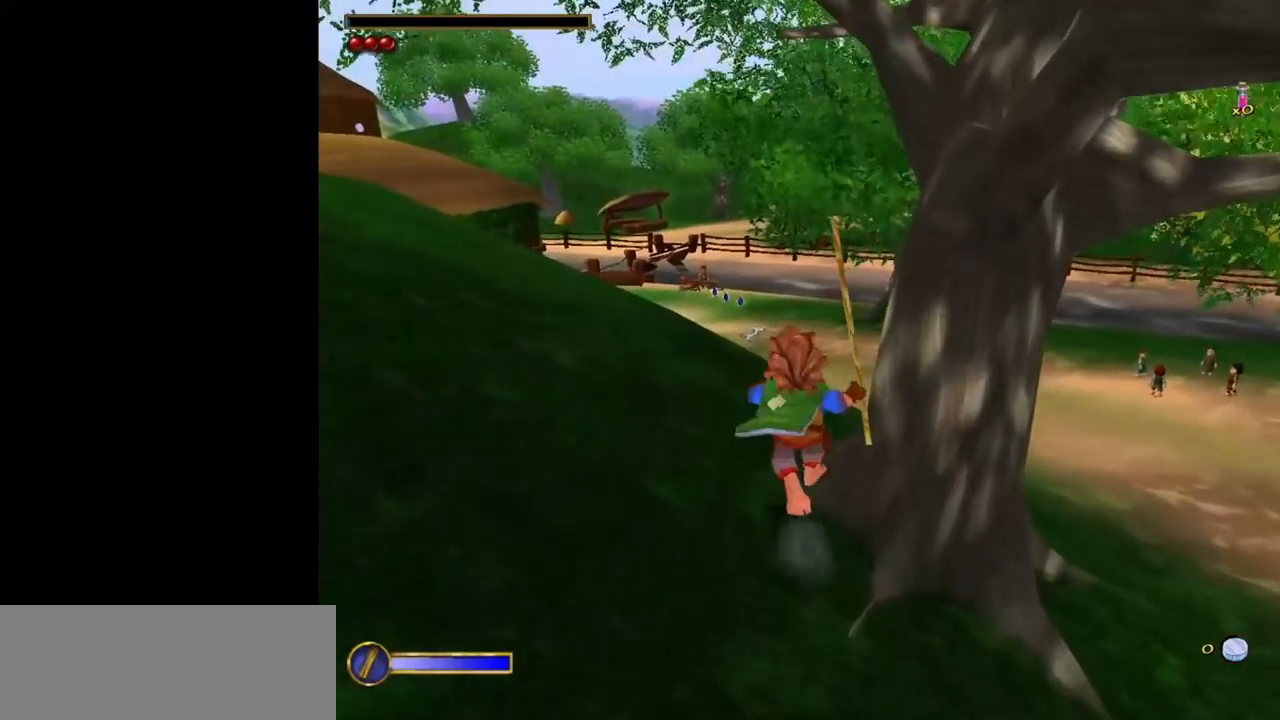
Gameplay with keyboard and mouse; each line is a JSON object with the keys and mouse buttons held at the frame after it. "events" lists presses ("down") and releases ("up") of "1", "2", "3", "a", "ctrl", "d", "down", "e", "escape", "f", "left", "return", "right", "s", "shift", "space", "tab", "up", "w", "mouse_left" and "mouse_right" between this image and that frame as [ms after this image, input, new state], when the widget could be followed in between. "mouse_left", "mouse_right" = the "left", "right" buttons of the "mouse" list. No other keys are recorded. Mouse movement is not recorded.
{"keys": ["w"], "mouse": [], "events": [[67, "shift", "down"], [67, "space", "down"], [217, "shift", "up"], [267, "space", "up"]]}
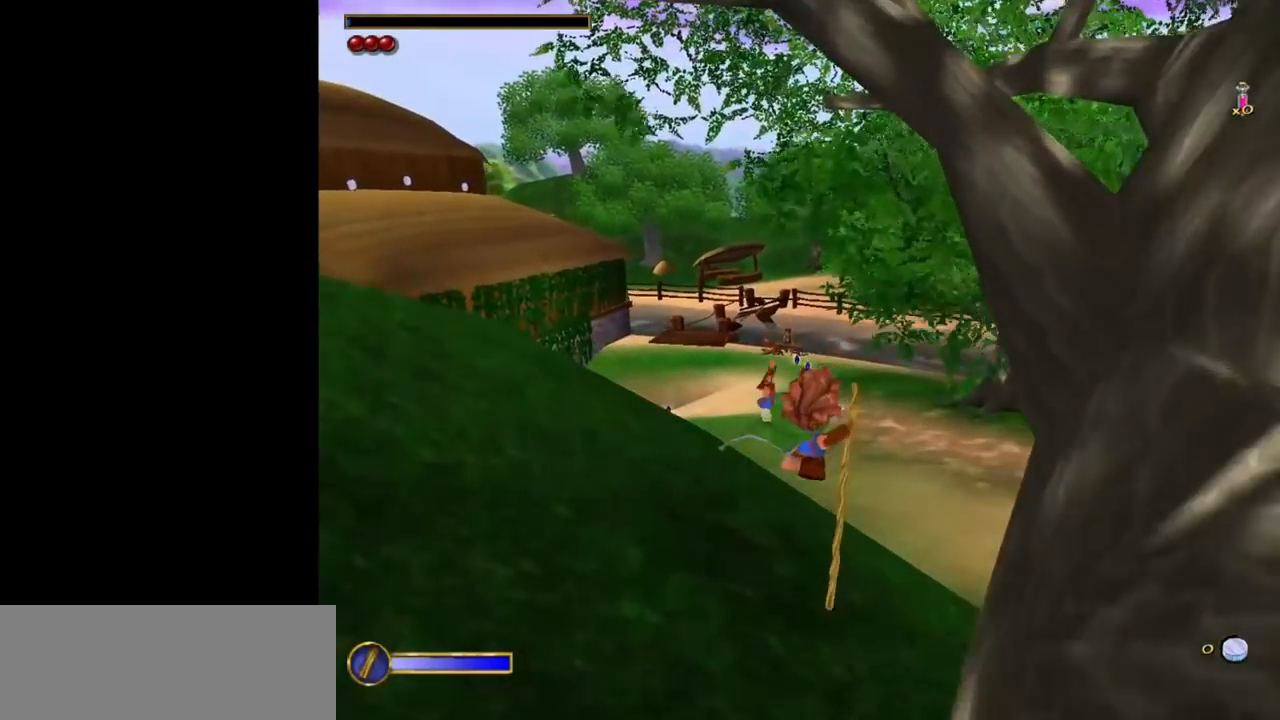
{"keys": [], "mouse": [], "events": [[417, "w", "up"]]}
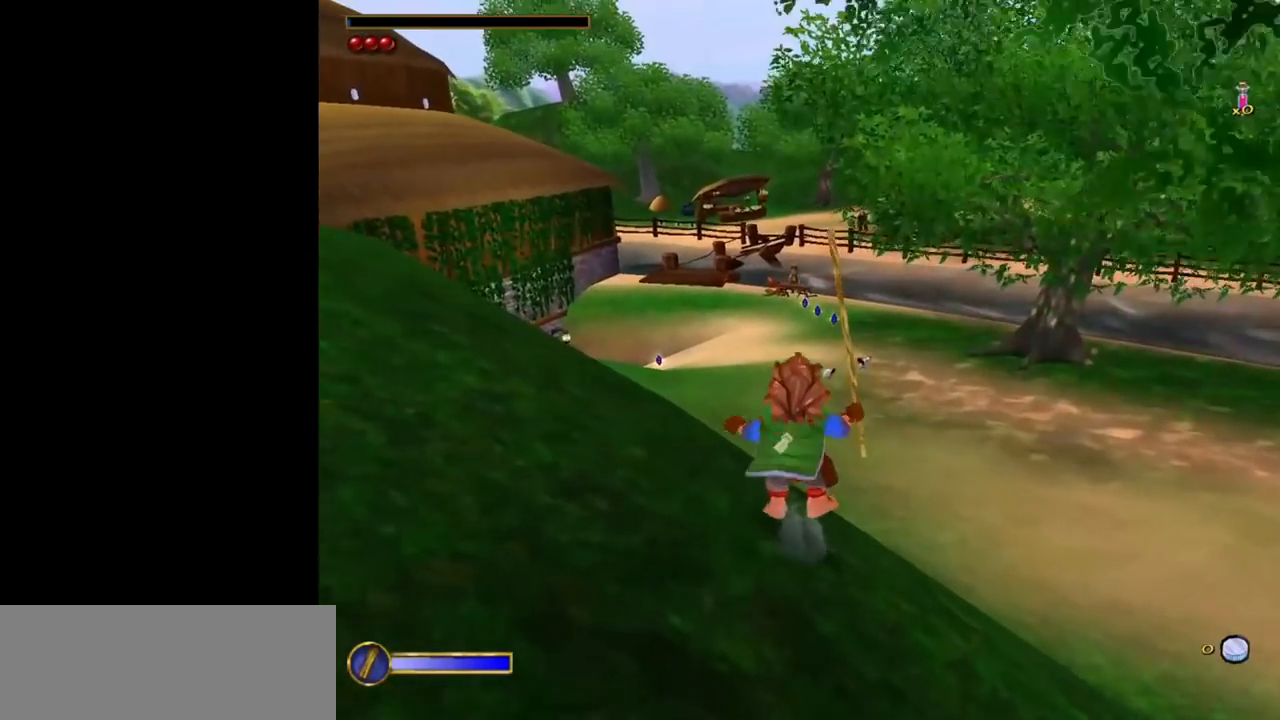
{"keys": [], "mouse": [], "events": [[50, "f", "down"], [433, "f", "up"]]}
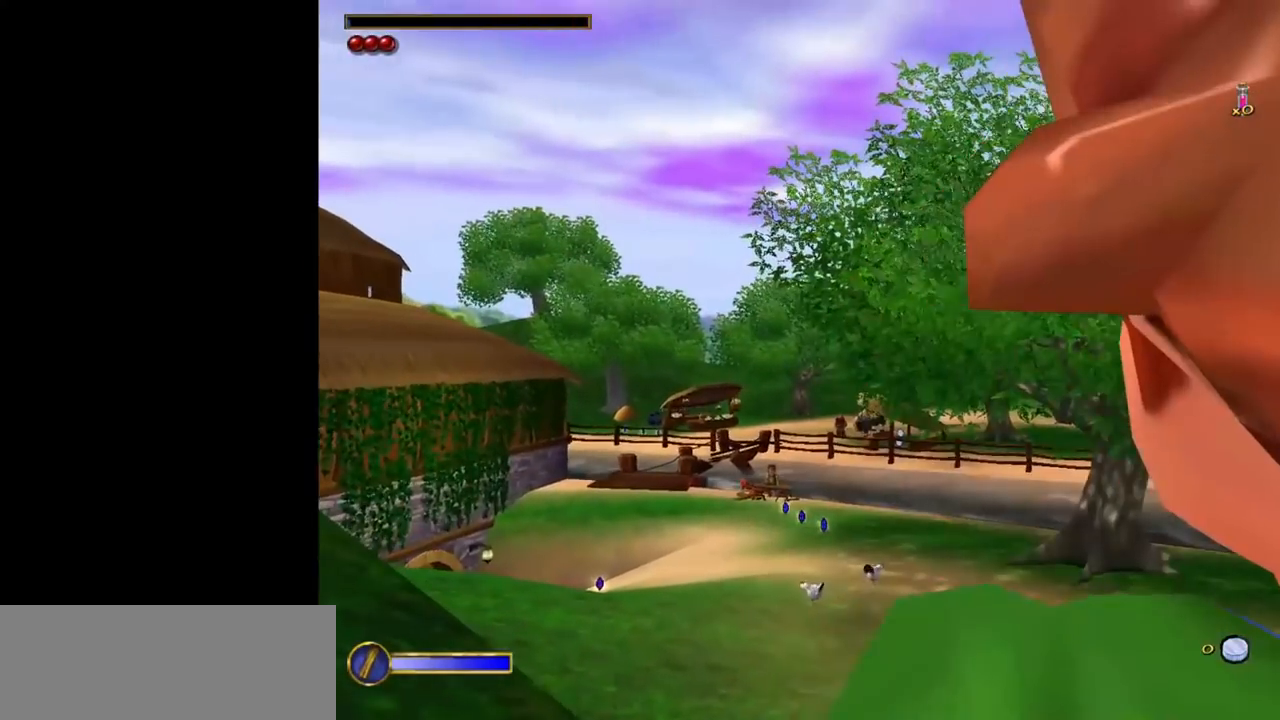
{"keys": [], "mouse": [], "events": []}
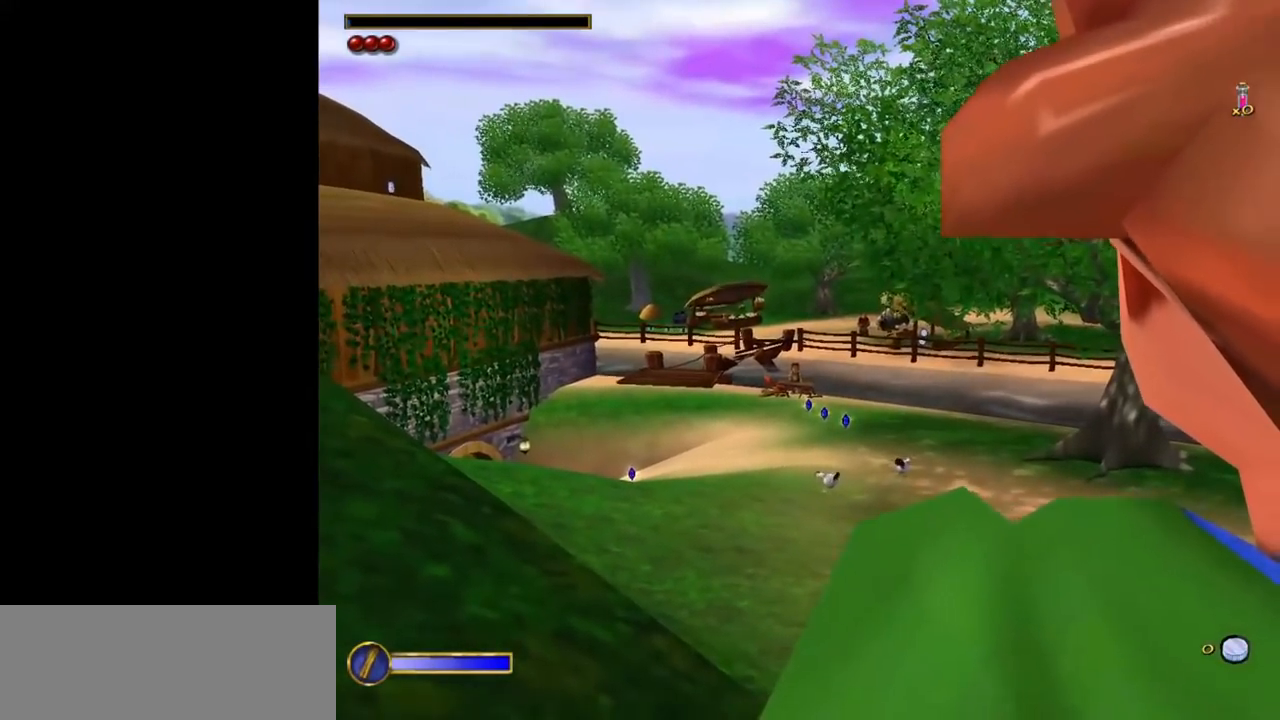
{"keys": ["f"], "mouse": [], "events": [[367, "f", "down"]]}
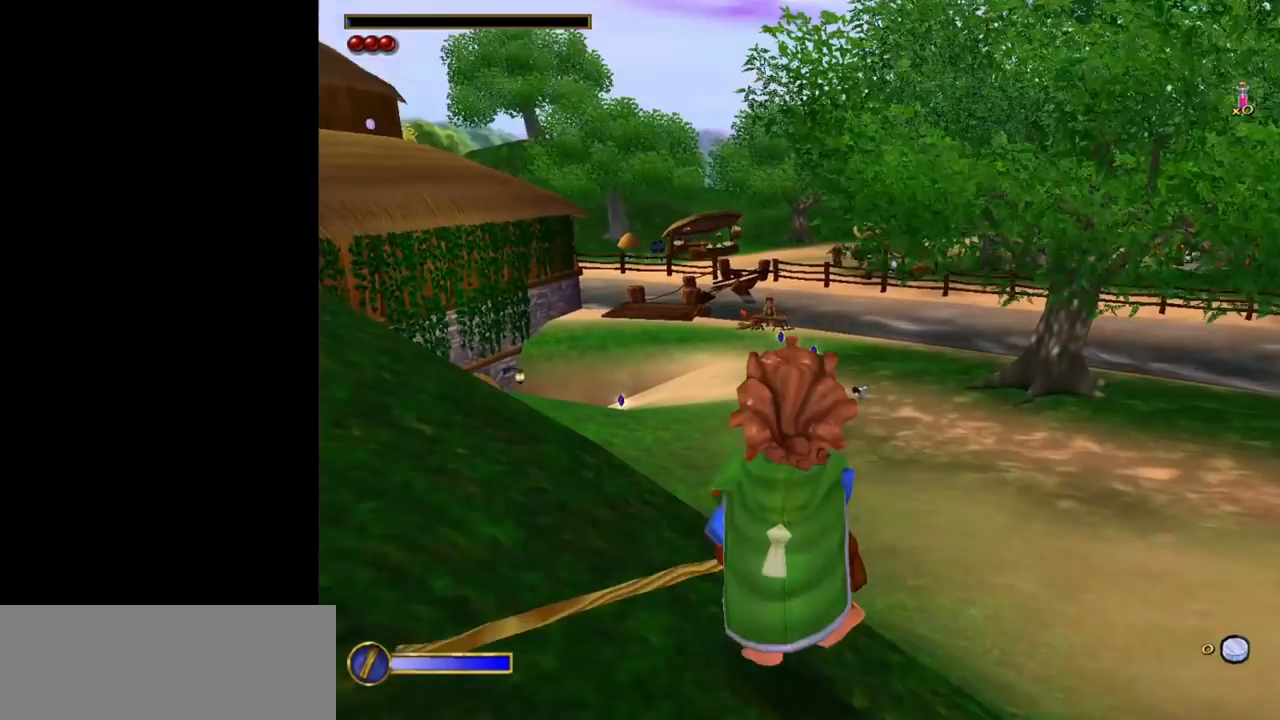
{"keys": ["shift", "space", "w"], "mouse": [], "events": [[17, "f", "up"], [283, "w", "down"], [333, "shift", "down"], [383, "space", "down"]]}
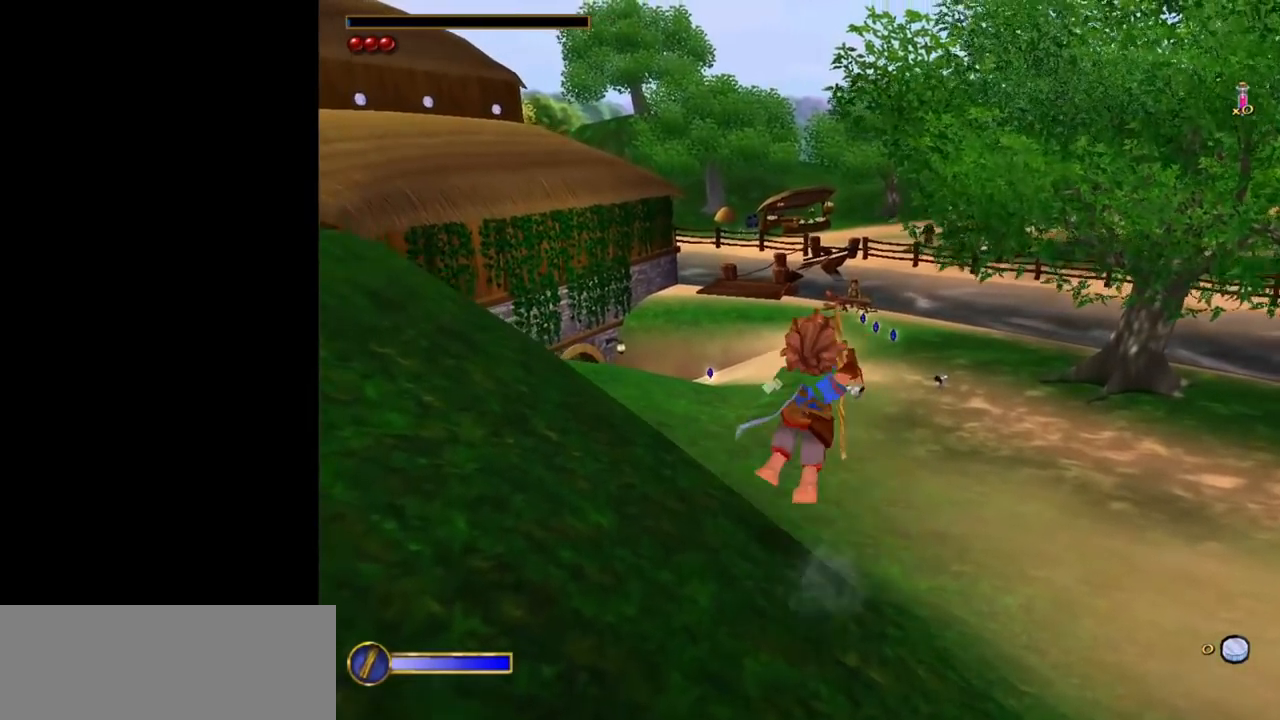
{"keys": ["w"], "mouse": [], "events": [[17, "shift", "up"], [17, "space", "up"]]}
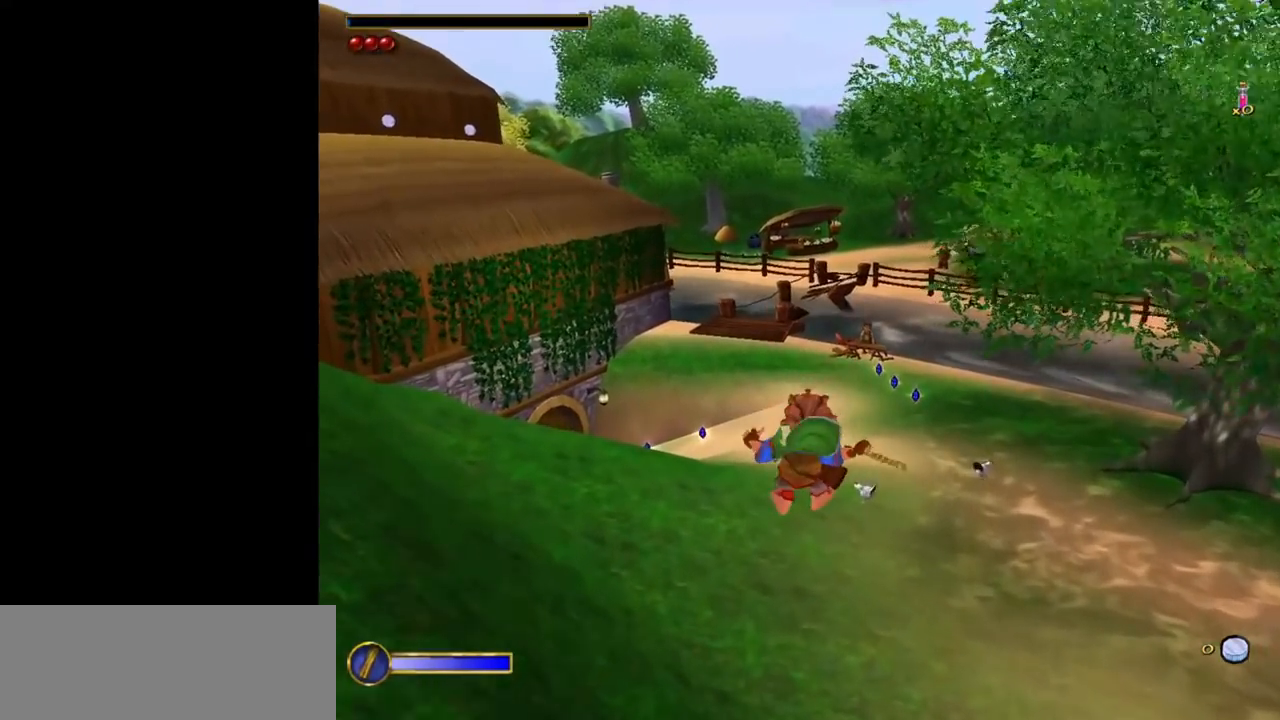
{"keys": ["shift", "space", "w"], "mouse": [], "events": [[417, "shift", "down"], [467, "space", "down"]]}
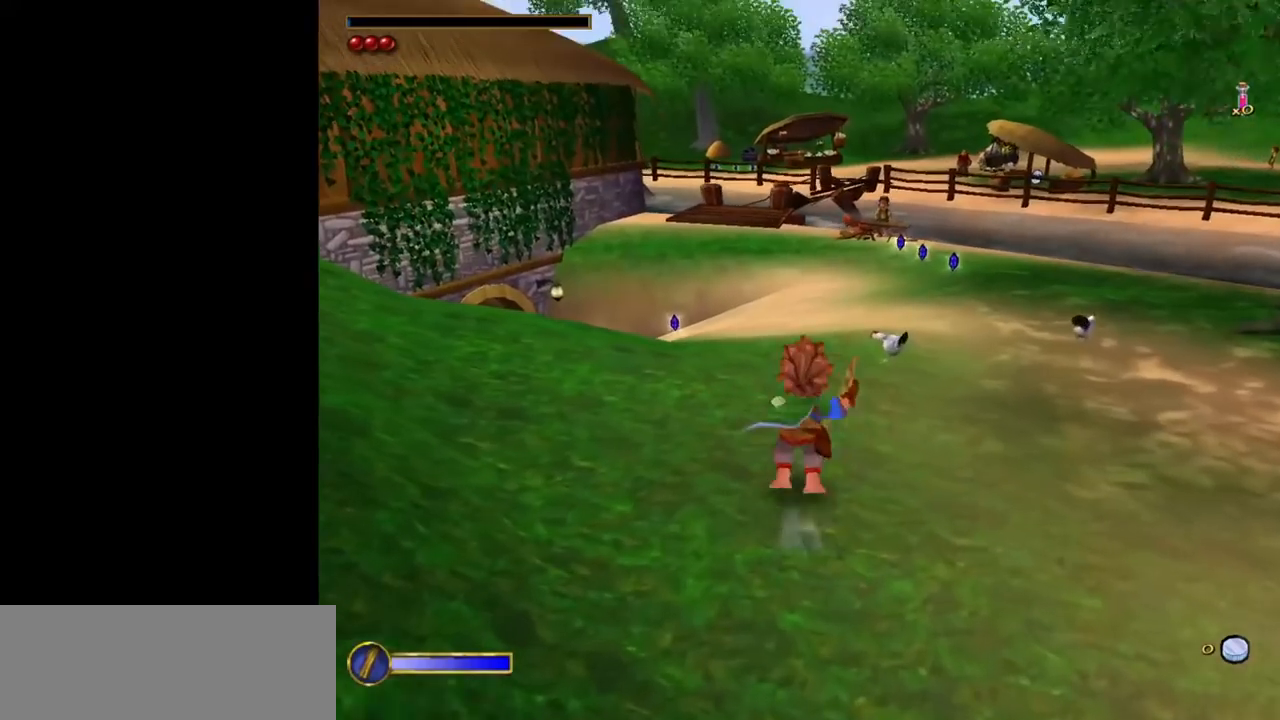
{"keys": ["w"], "mouse": [], "events": [[100, "shift", "up"], [150, "space", "up"]]}
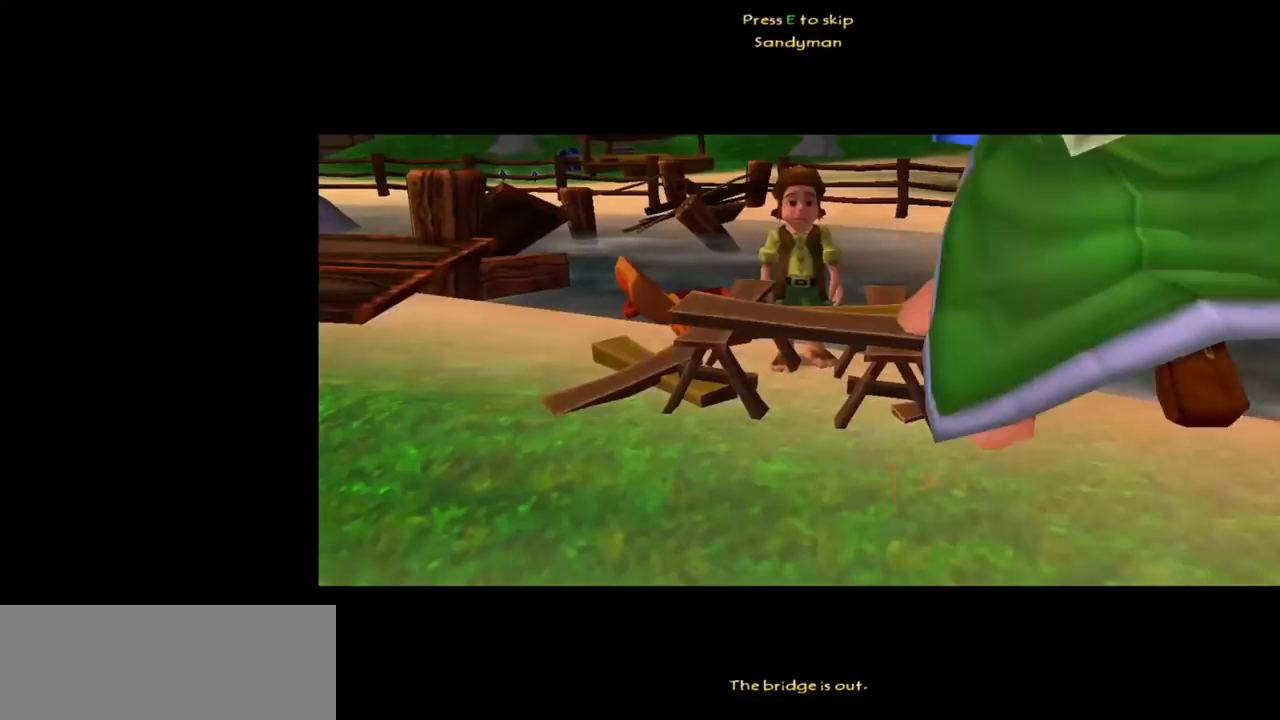
{"keys": ["a"], "mouse": [], "events": [[117, "e", "down"], [167, "a", "down"], [167, "w", "up"], [217, "e", "up"]]}
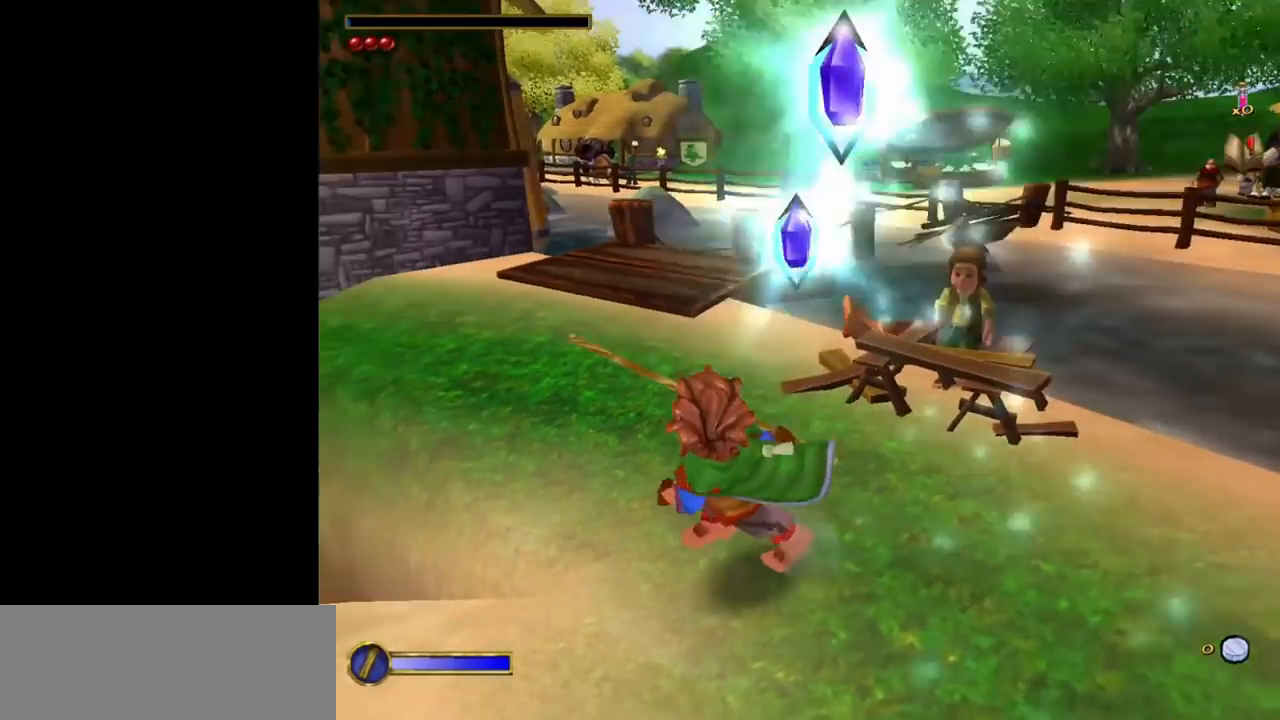
{"keys": ["w"], "mouse": [], "events": [[317, "w", "down"], [367, "a", "up"]]}
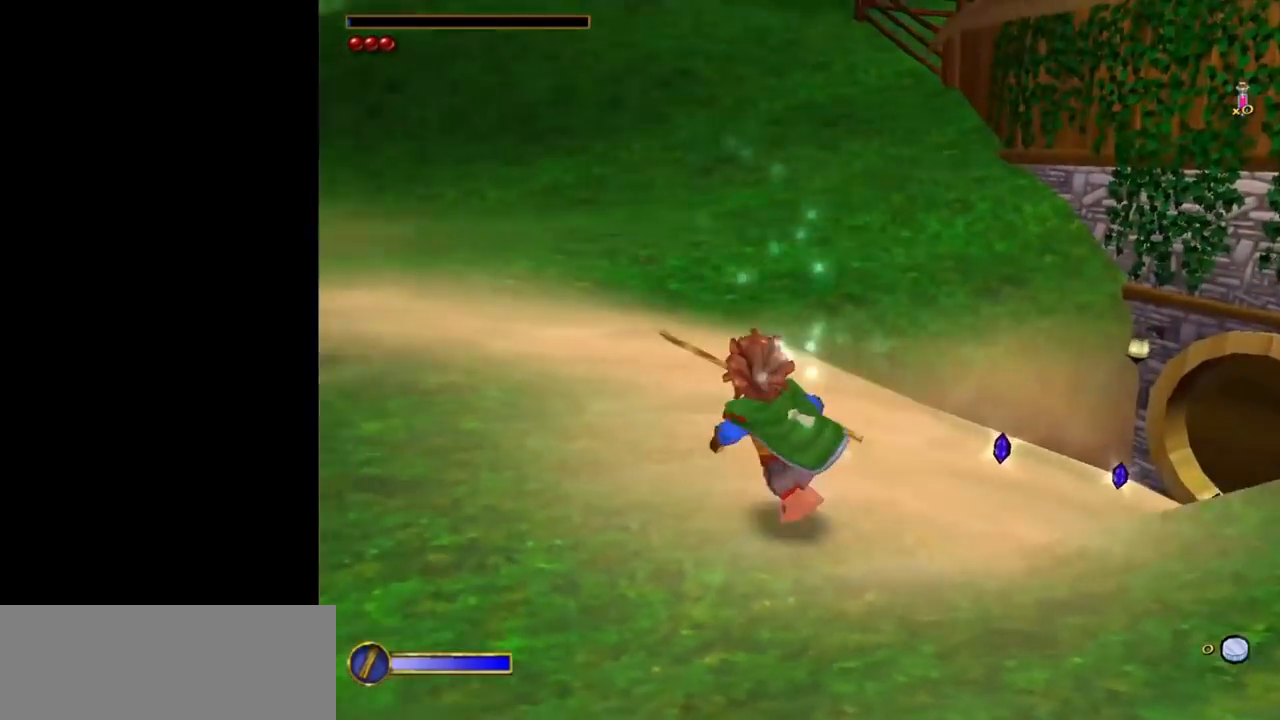
{"keys": ["w"], "mouse": [], "events": [[50, "mouse_right", "down"], [150, "mouse_left", "down"], [250, "mouse_left", "up"], [250, "mouse_right", "up"]]}
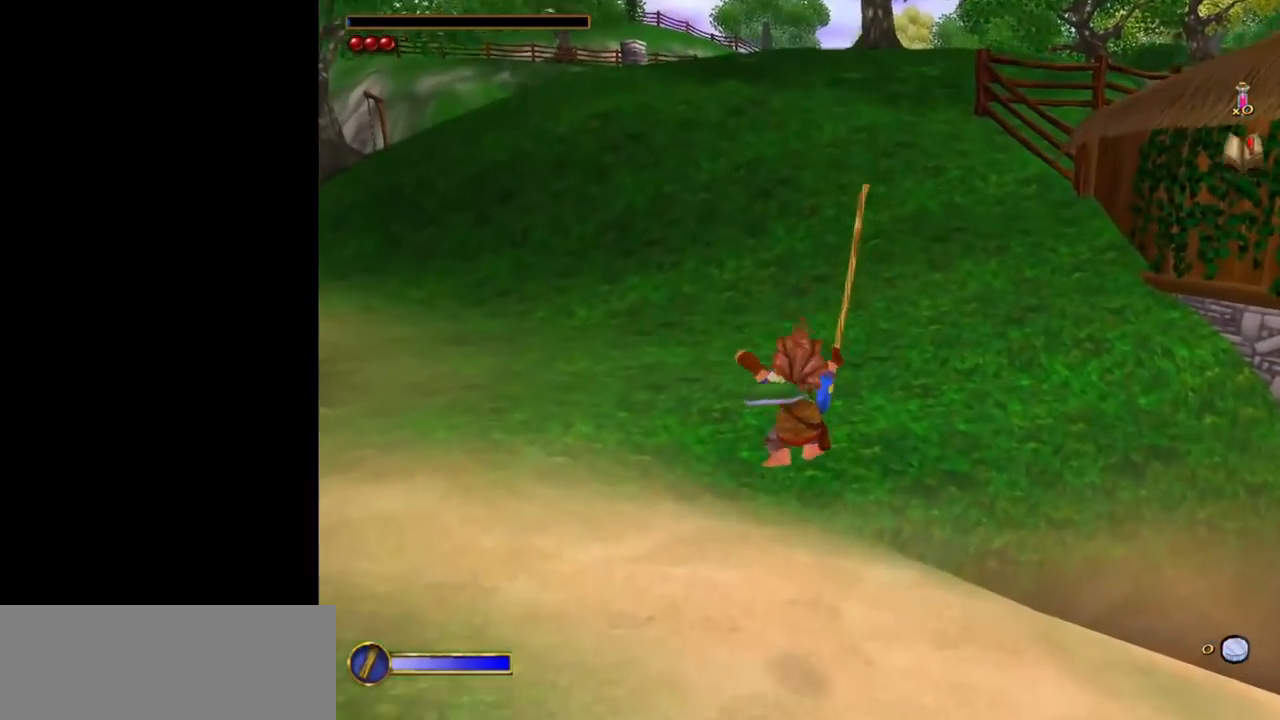
{"keys": ["w"], "mouse": ["right"], "events": [[117, "a", "down"], [217, "a", "up"], [500, "mouse_right", "down"]]}
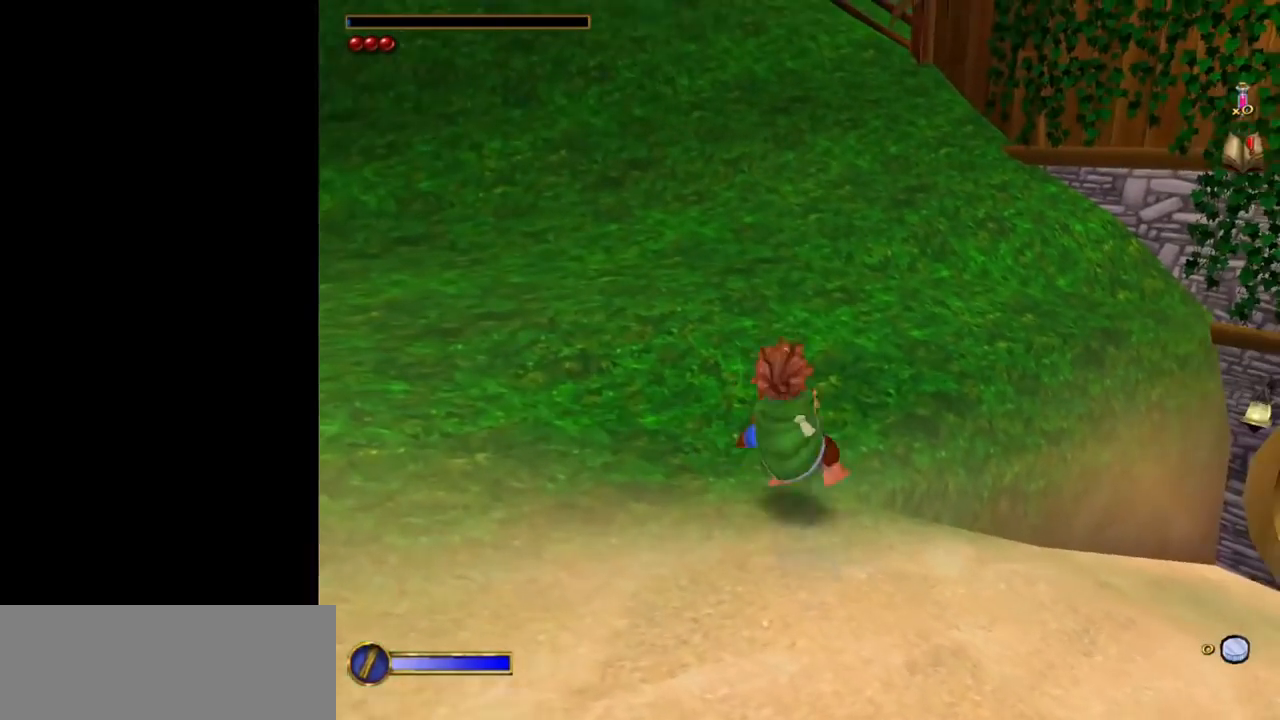
{"keys": ["w"], "mouse": [], "events": [[33, "mouse_left", "down"], [133, "mouse_left", "up"], [183, "mouse_right", "up"]]}
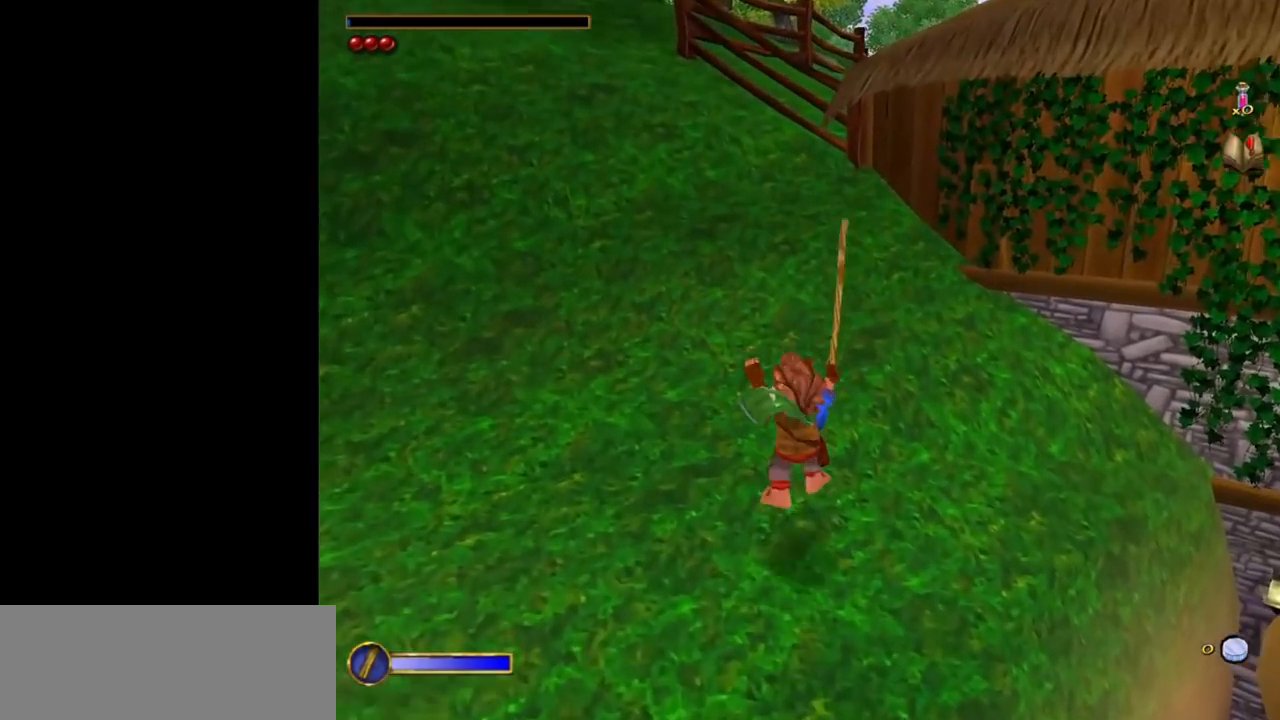
{"keys": [], "mouse": [], "events": [[150, "mouse_right", "down"], [250, "mouse_left", "down"], [333, "mouse_left", "up"], [383, "mouse_right", "up"], [483, "w", "up"]]}
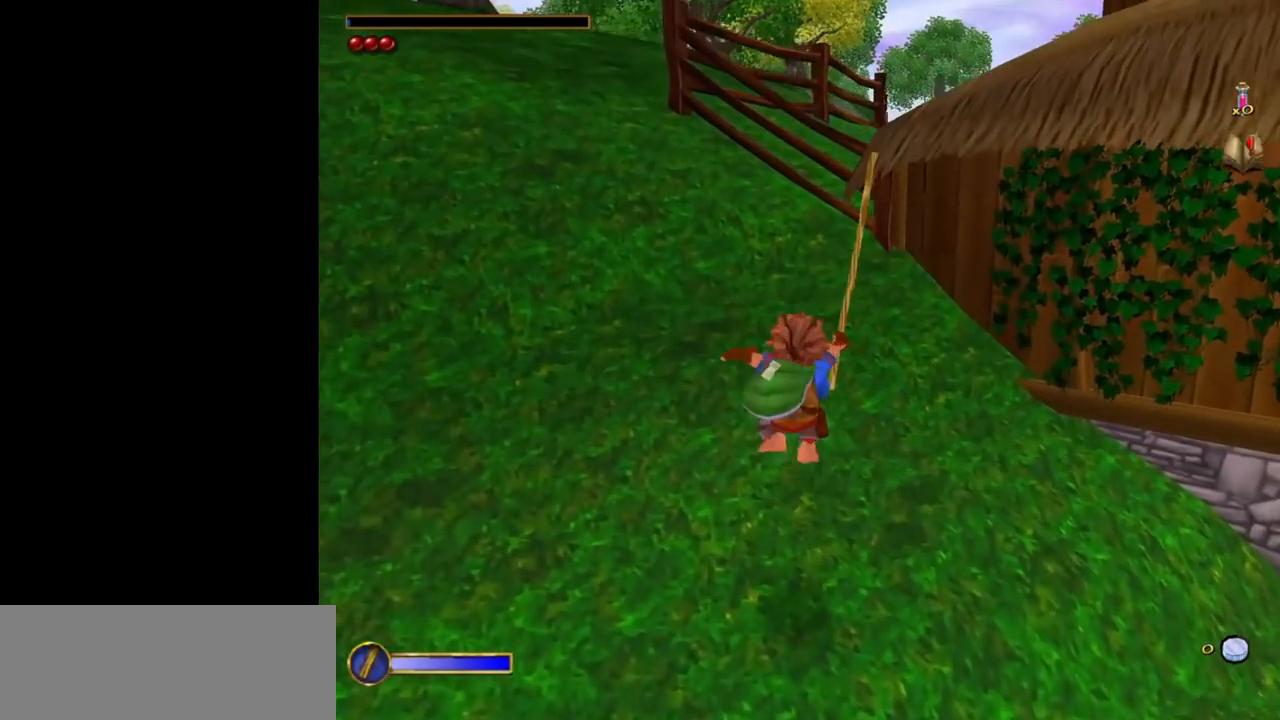
{"keys": ["d"], "mouse": [], "events": [[350, "d", "down"]]}
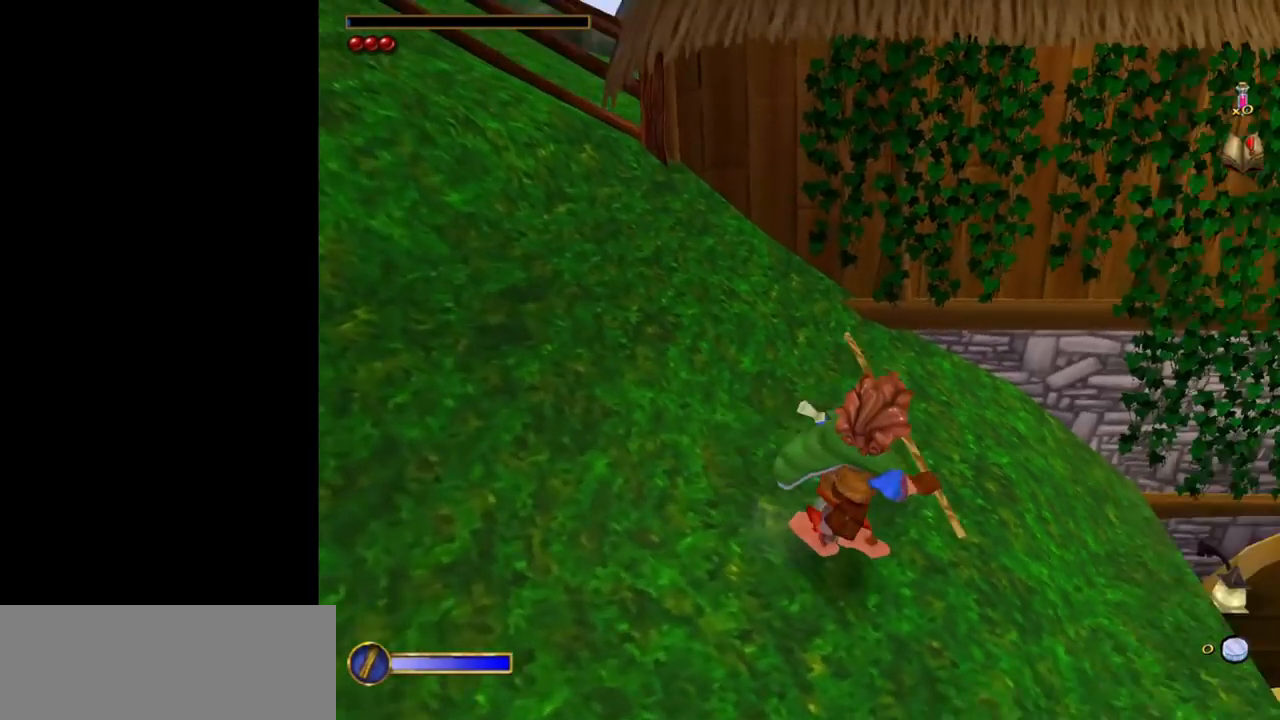
{"keys": ["d"], "mouse": [], "events": []}
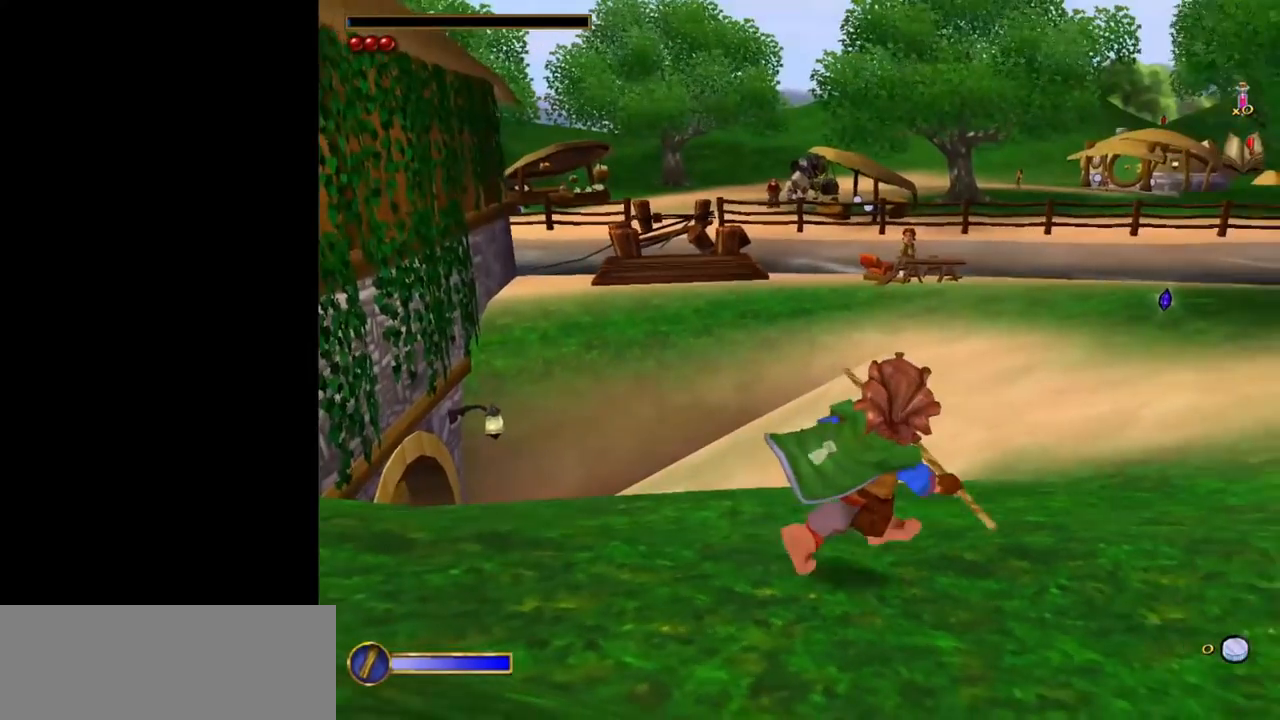
{"keys": ["w"], "mouse": [], "events": [[50, "w", "down"], [200, "d", "up"]]}
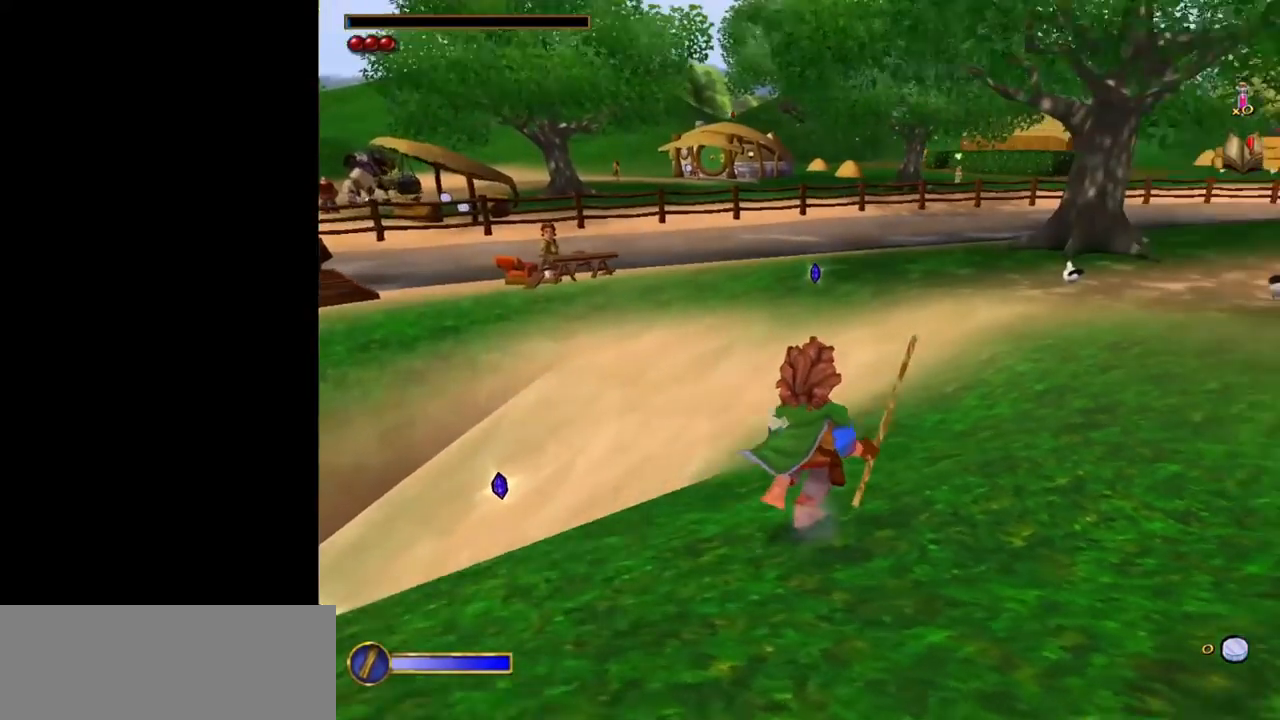
{"keys": ["w"], "mouse": [], "events": [[67, "mouse_right", "down"], [167, "mouse_left", "down"], [217, "mouse_left", "up"], [267, "mouse_right", "up"]]}
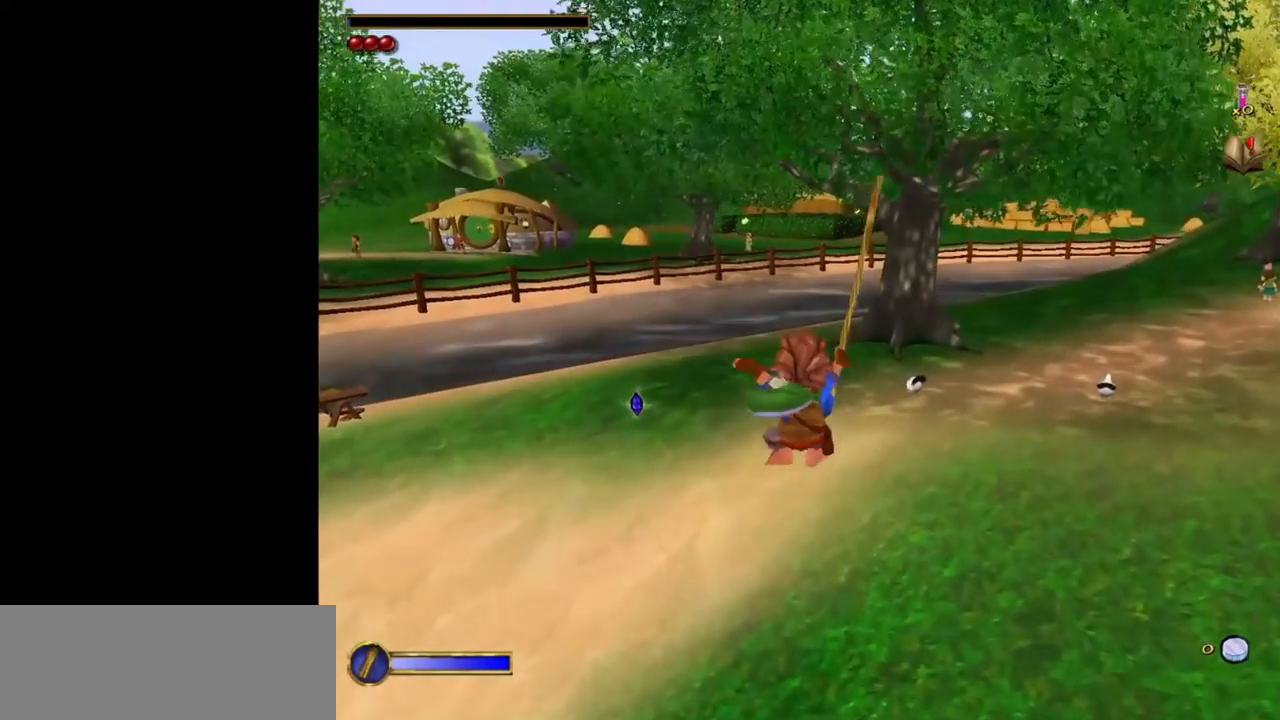
{"keys": ["w"], "mouse": [], "events": []}
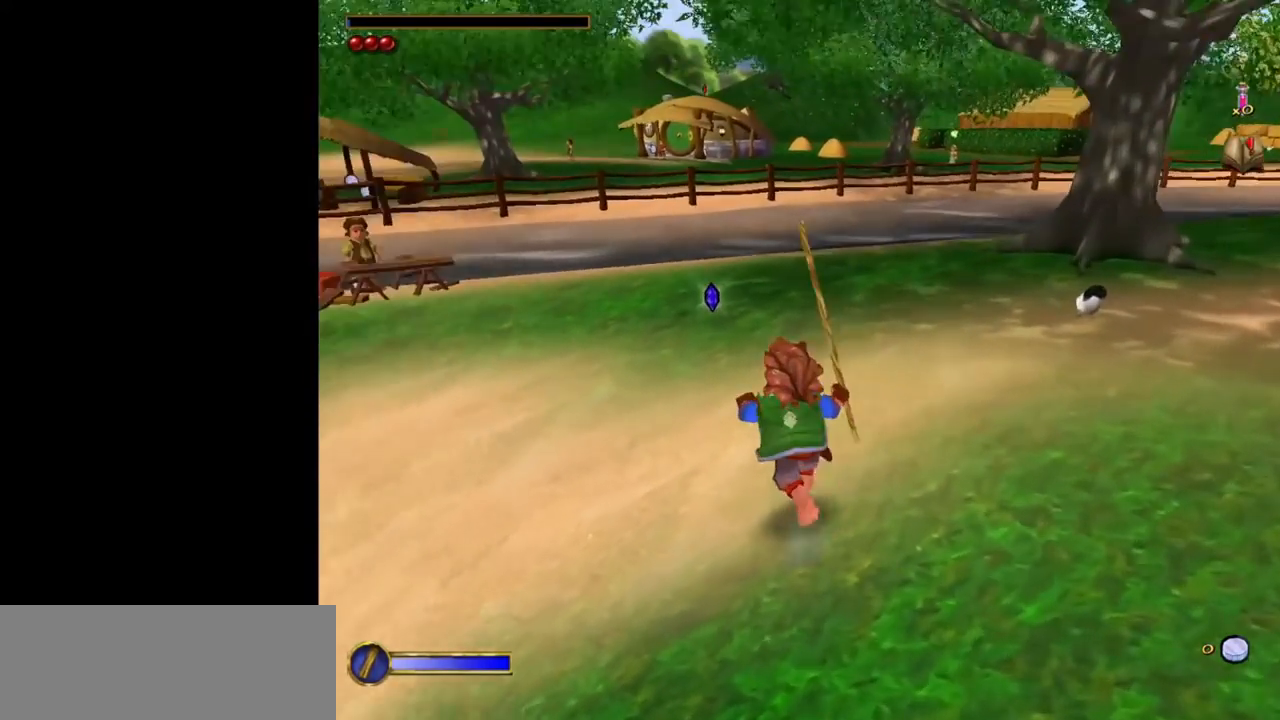
{"keys": [], "mouse": [], "events": [[150, "w", "up"]]}
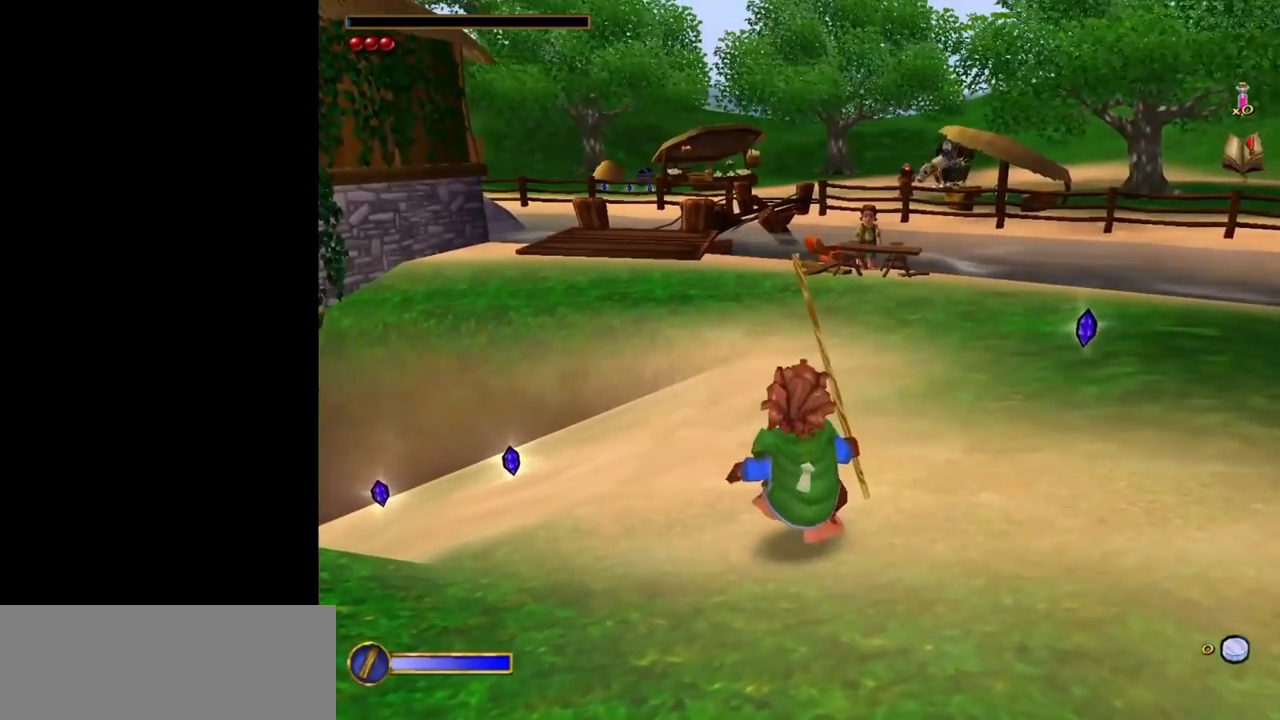
{"keys": [], "mouse": [], "events": []}
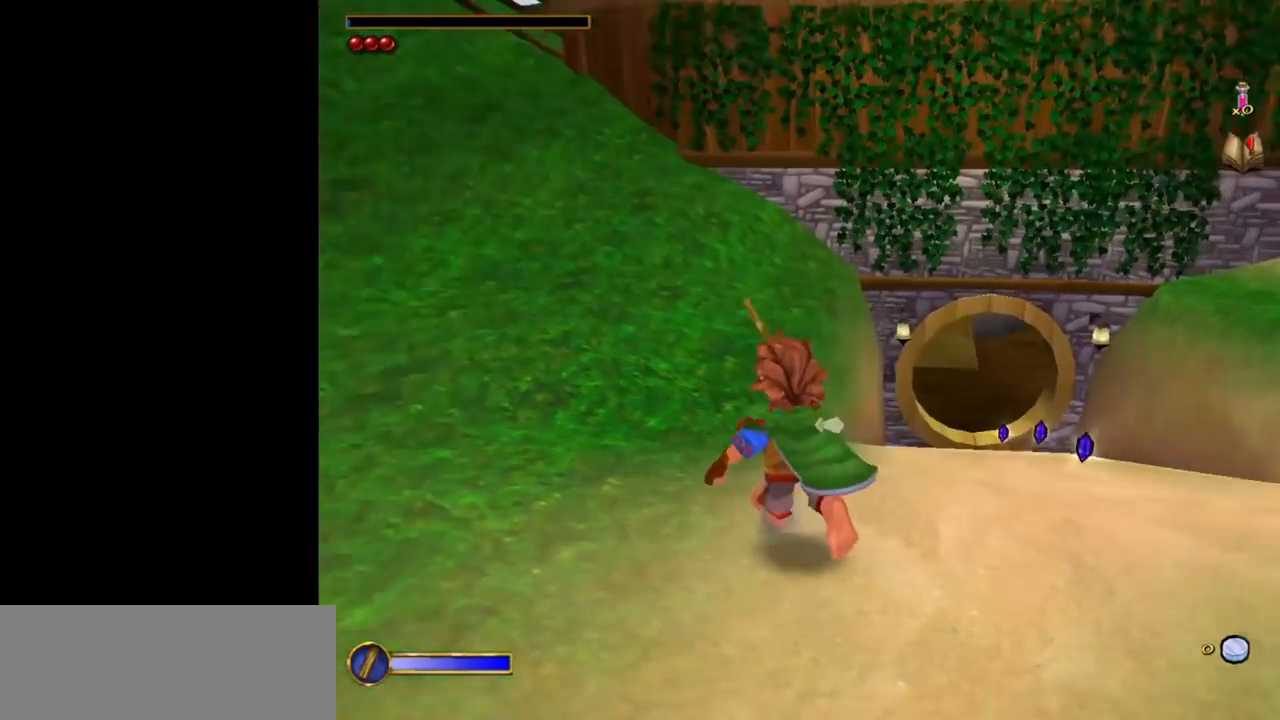
{"keys": ["w"], "mouse": ["left", "right"], "events": [[83, "w", "down"], [417, "mouse_right", "down"], [467, "mouse_left", "down"]]}
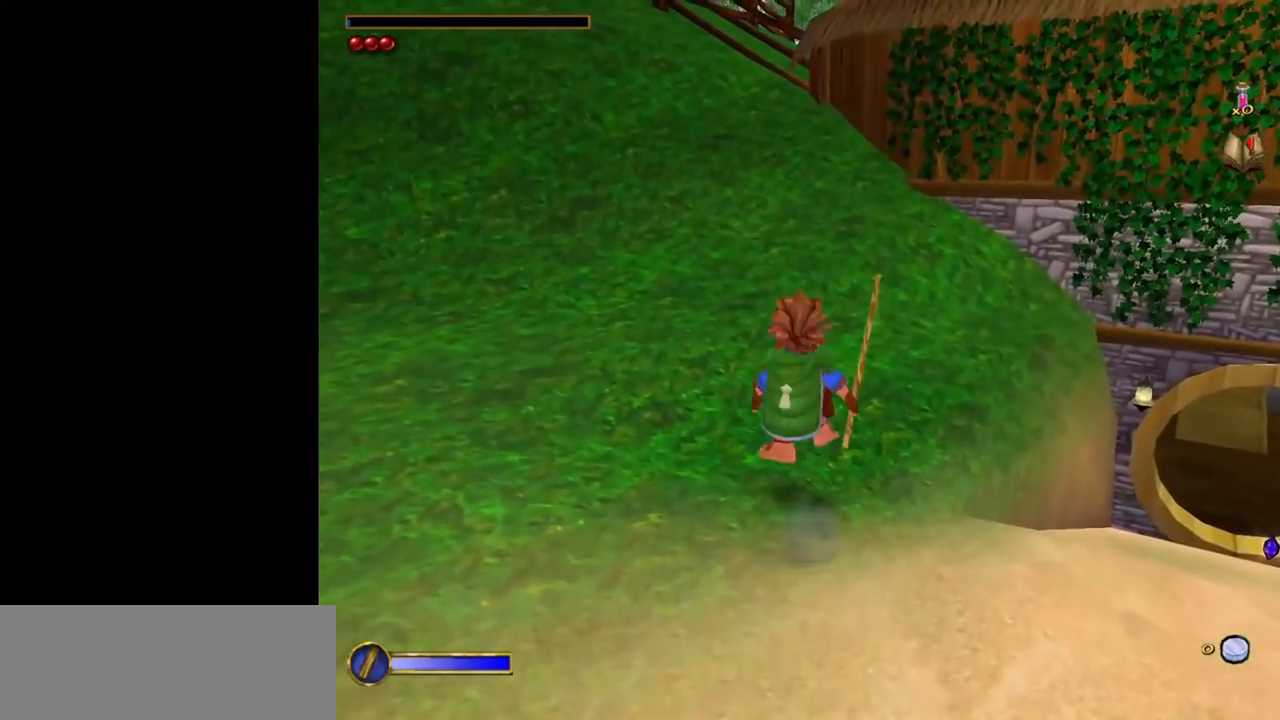
{"keys": ["w"], "mouse": [], "events": [[50, "mouse_left", "up"], [100, "mouse_right", "up"]]}
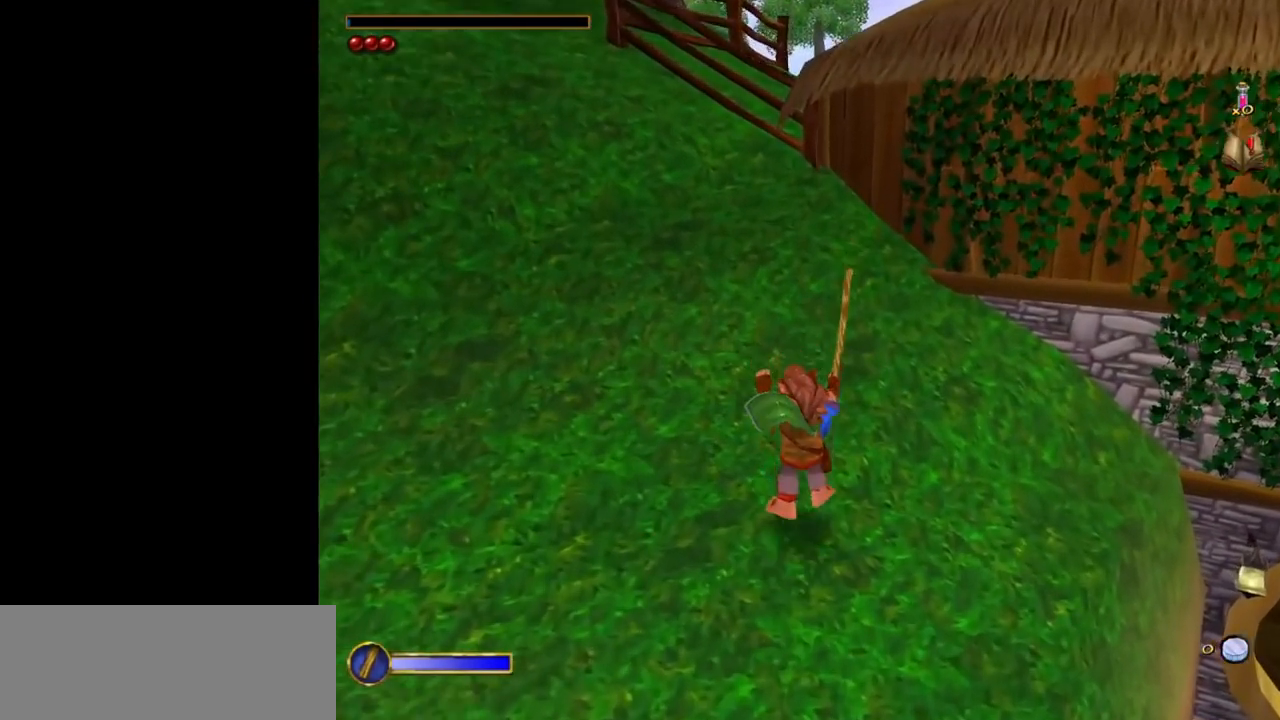
{"keys": ["w"], "mouse": [], "events": [[117, "mouse_right", "down"], [167, "mouse_left", "down"], [267, "mouse_left", "up"], [300, "mouse_right", "up"]]}
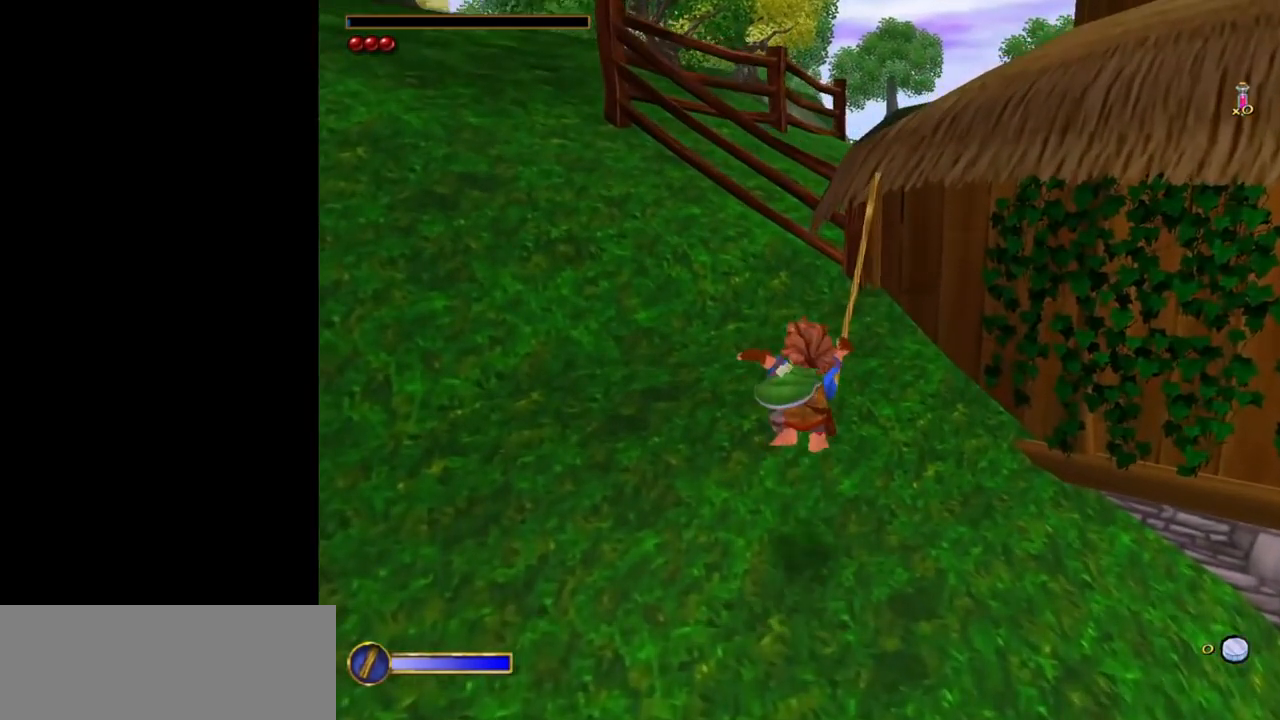
{"keys": [], "mouse": [], "events": [[233, "w", "up"]]}
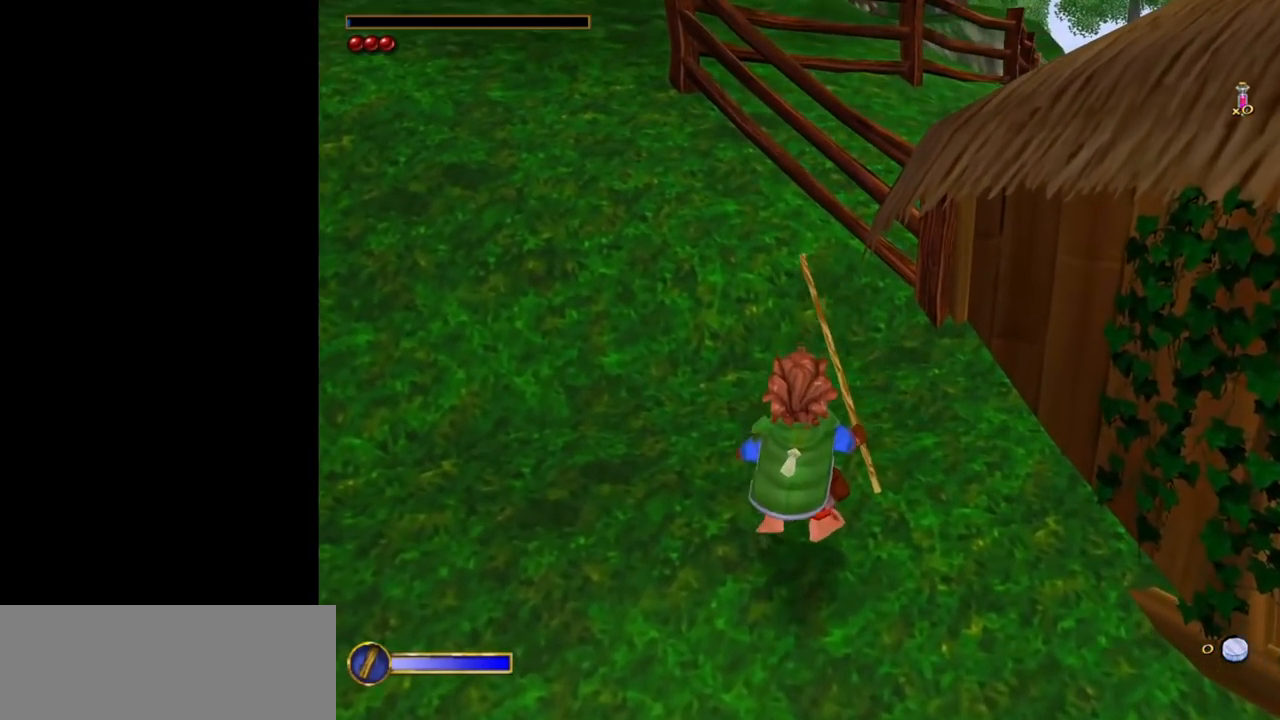
{"keys": [], "mouse": [], "events": [[50, "w", "down"], [333, "w", "up"]]}
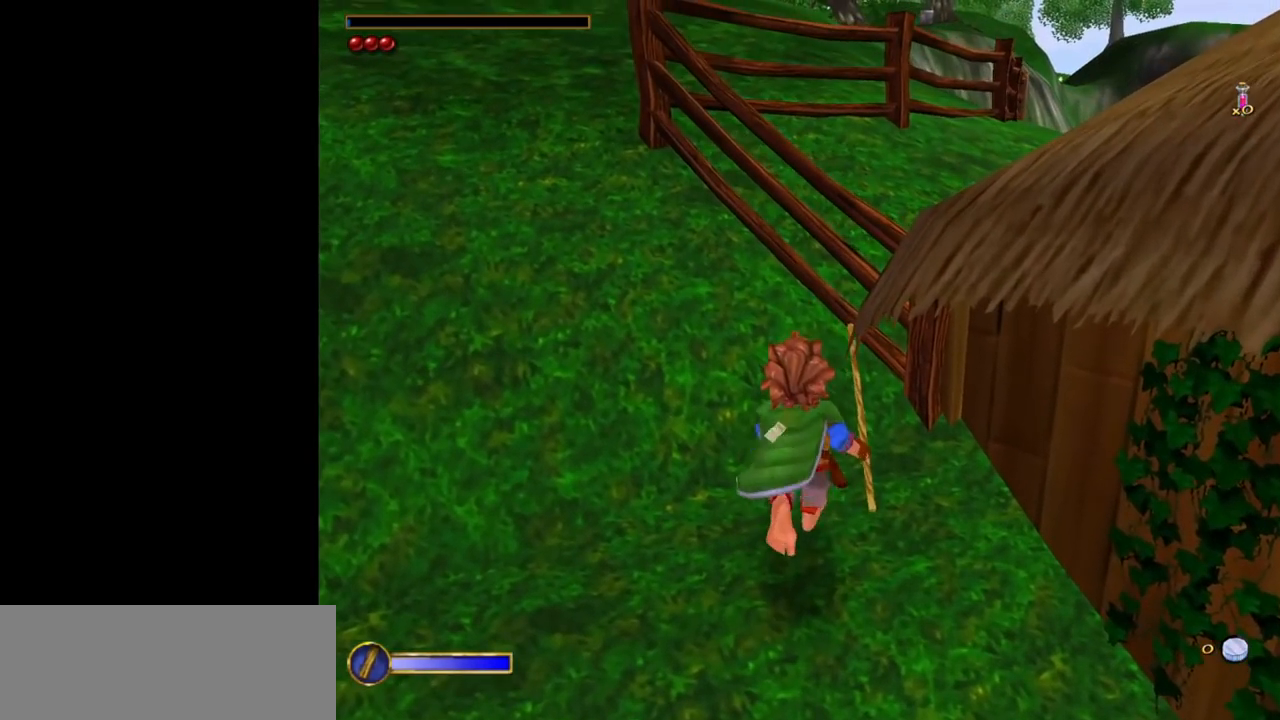
{"keys": ["space", "w"], "mouse": [], "events": [[250, "w", "down"], [300, "space", "down"]]}
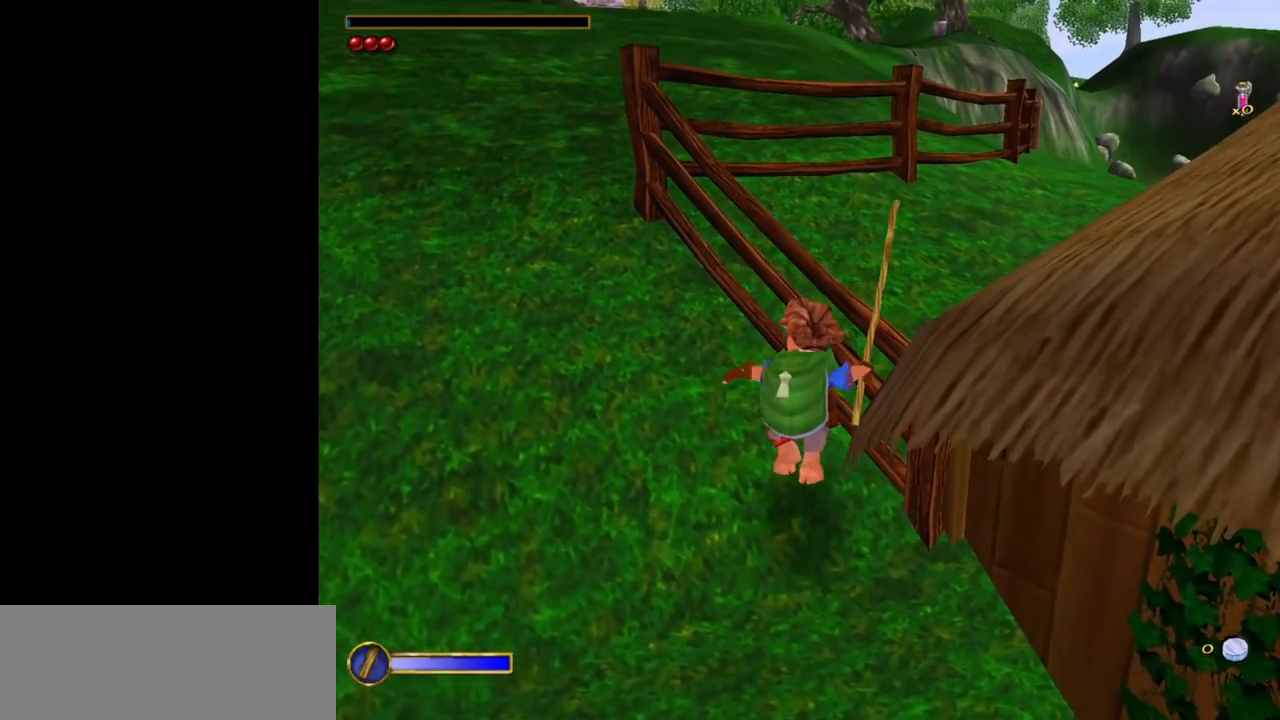
{"keys": ["w"], "mouse": [], "events": [[33, "space", "up"]]}
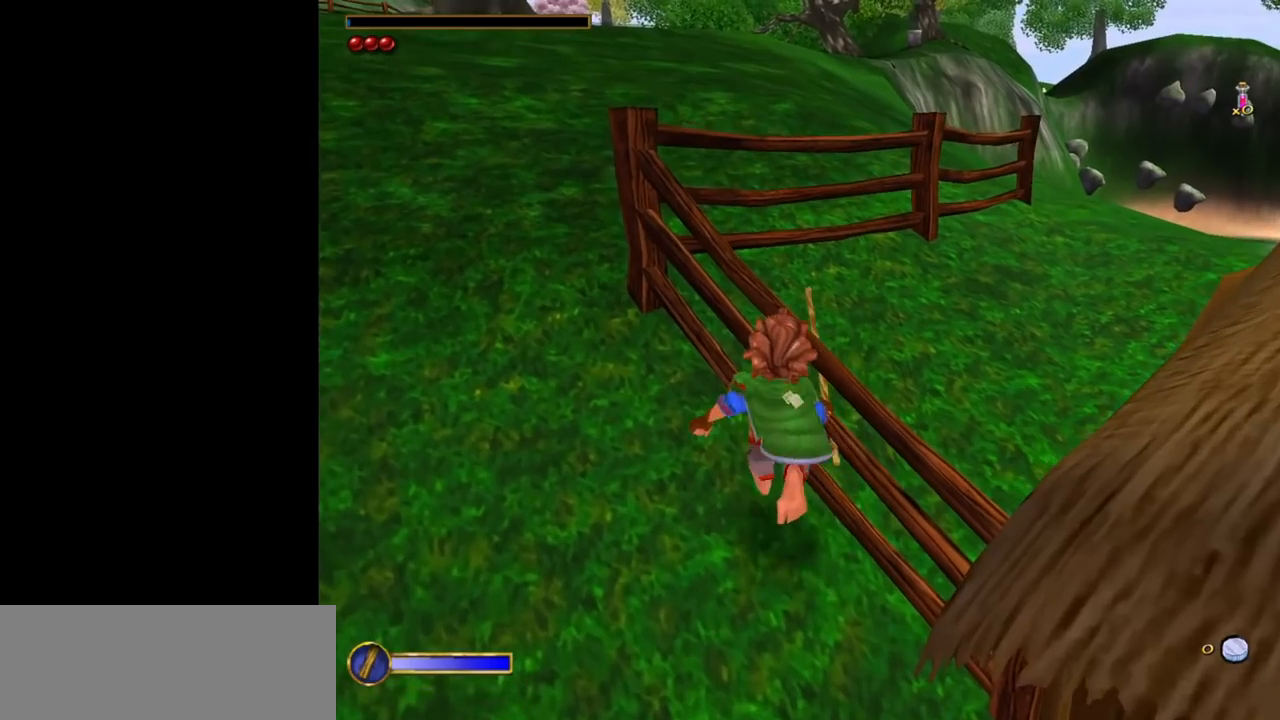
{"keys": [], "mouse": [], "events": [[250, "w", "up"]]}